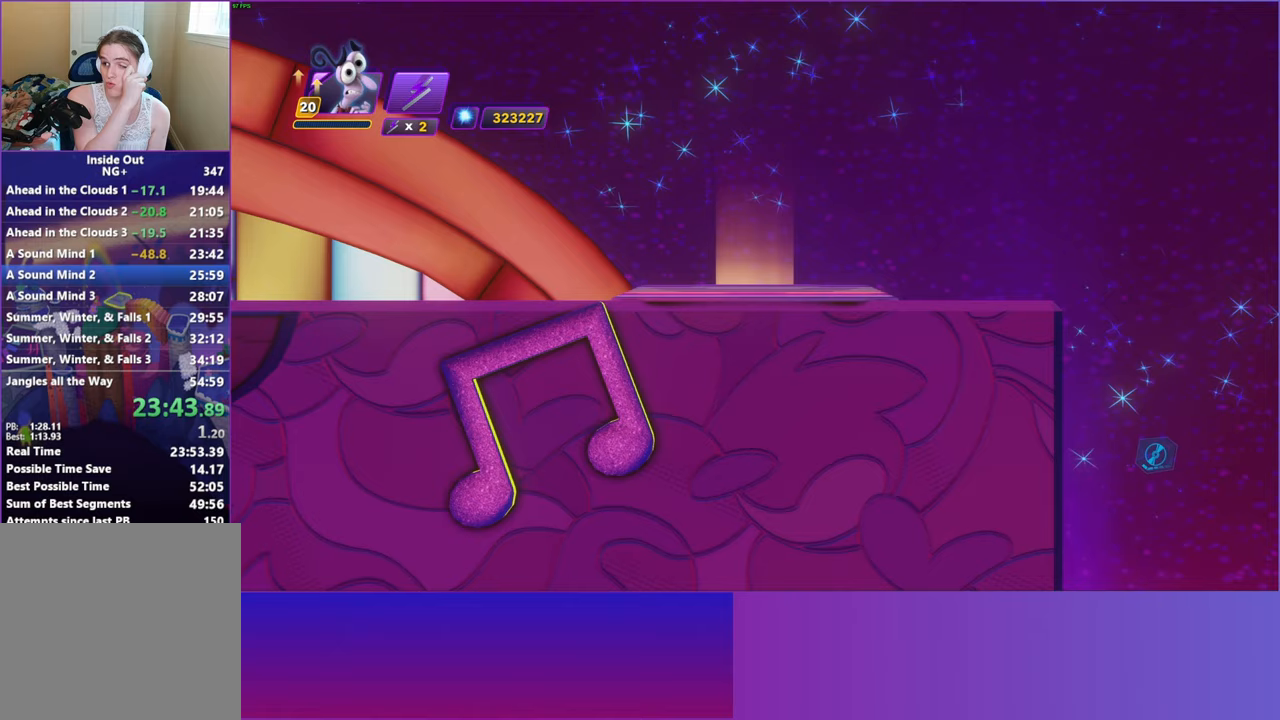
Gameplay with a controller (Xbox layout); each line is a JSON object with the inputs held at the frame after it. "events" lists button and stick changes between this image and that frame as [ms after this image, input, new state], when the widget could be followed in between. Not read: right_stick.
{"buttons": [], "left_stick": "center", "events": []}
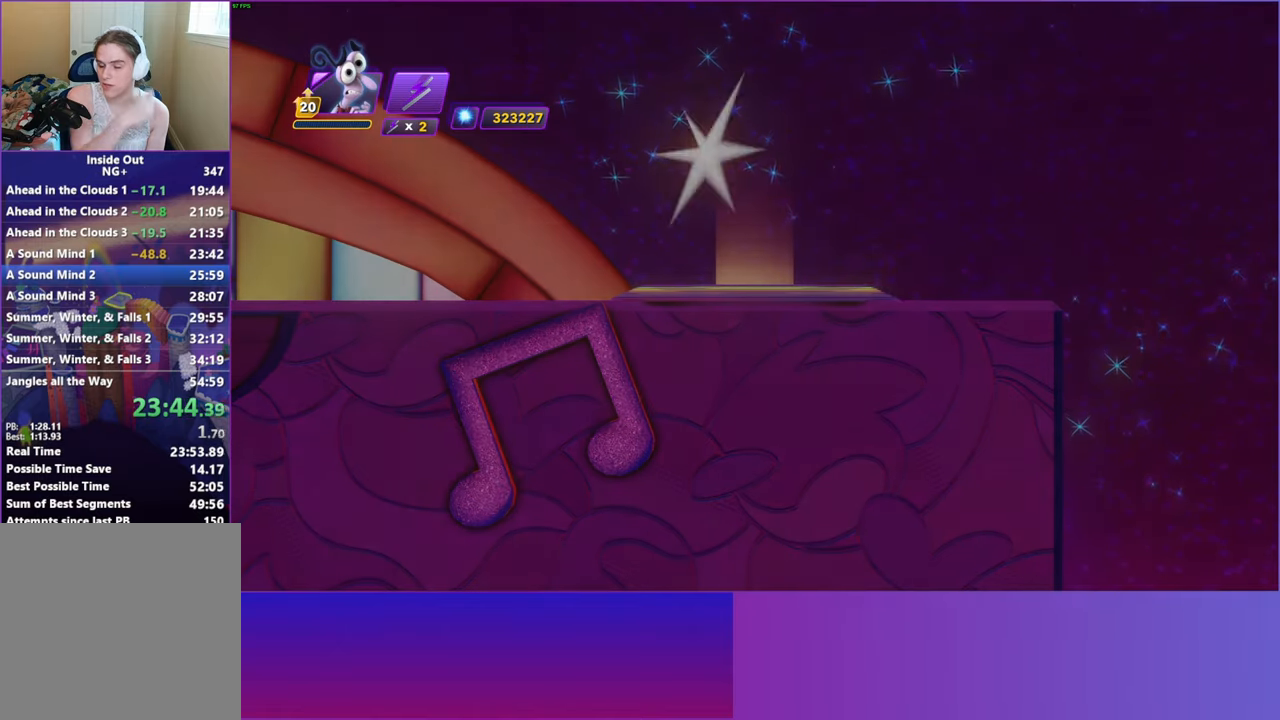
{"buttons": [], "left_stick": "center", "events": []}
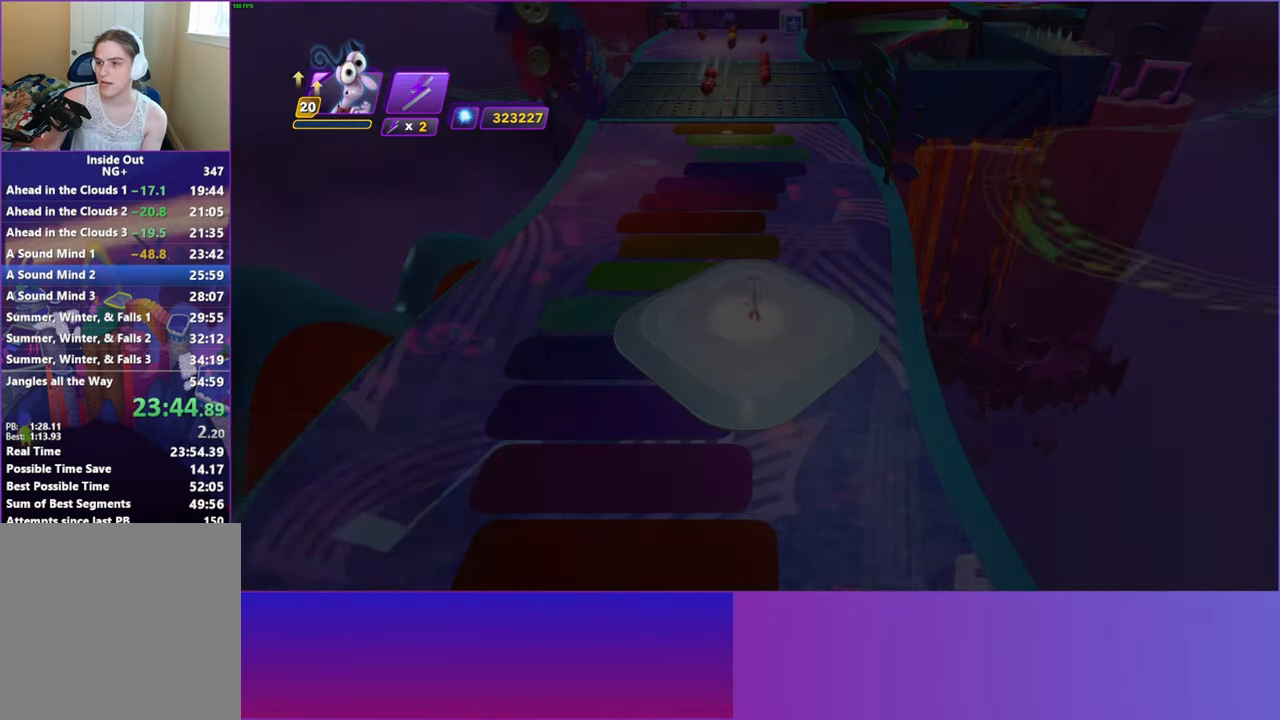
{"buttons": [], "left_stick": "center", "events": [[150, "left_stick", "right"], [467, "left_stick", "center"]]}
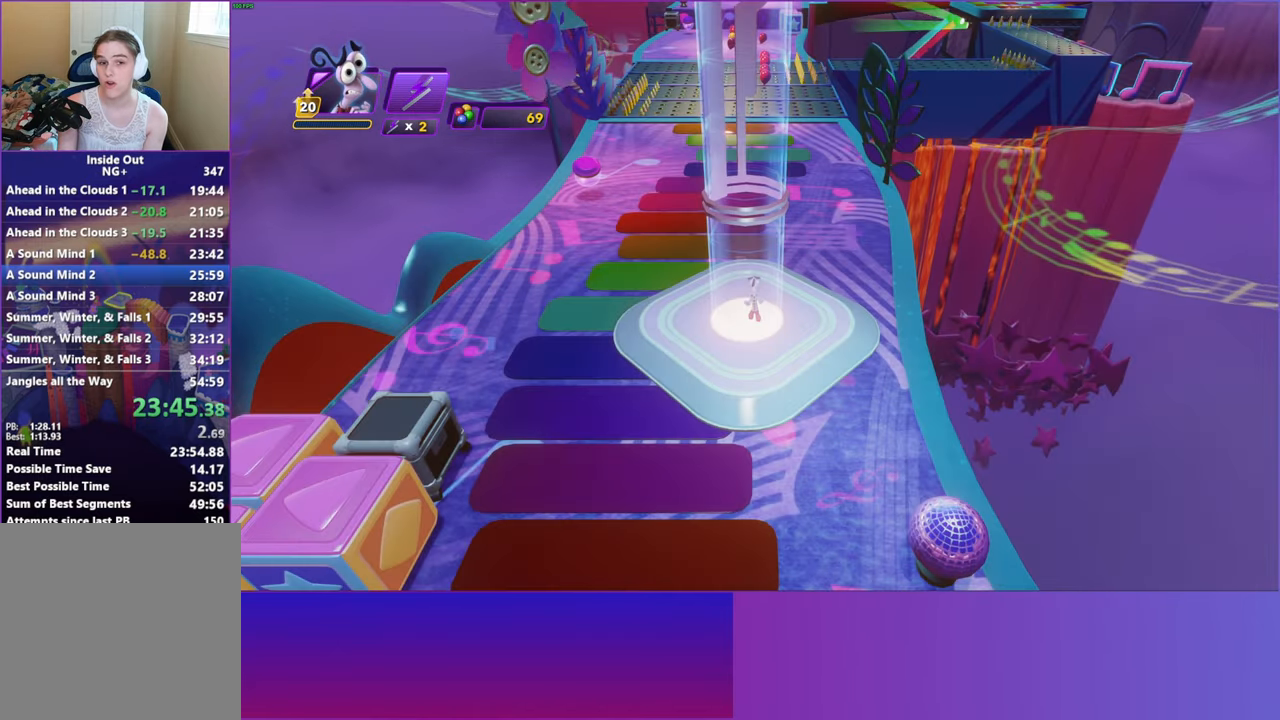
{"buttons": [], "left_stick": "up", "events": [[117, "left_stick", "up-right"], [450, "left_stick", "up"]]}
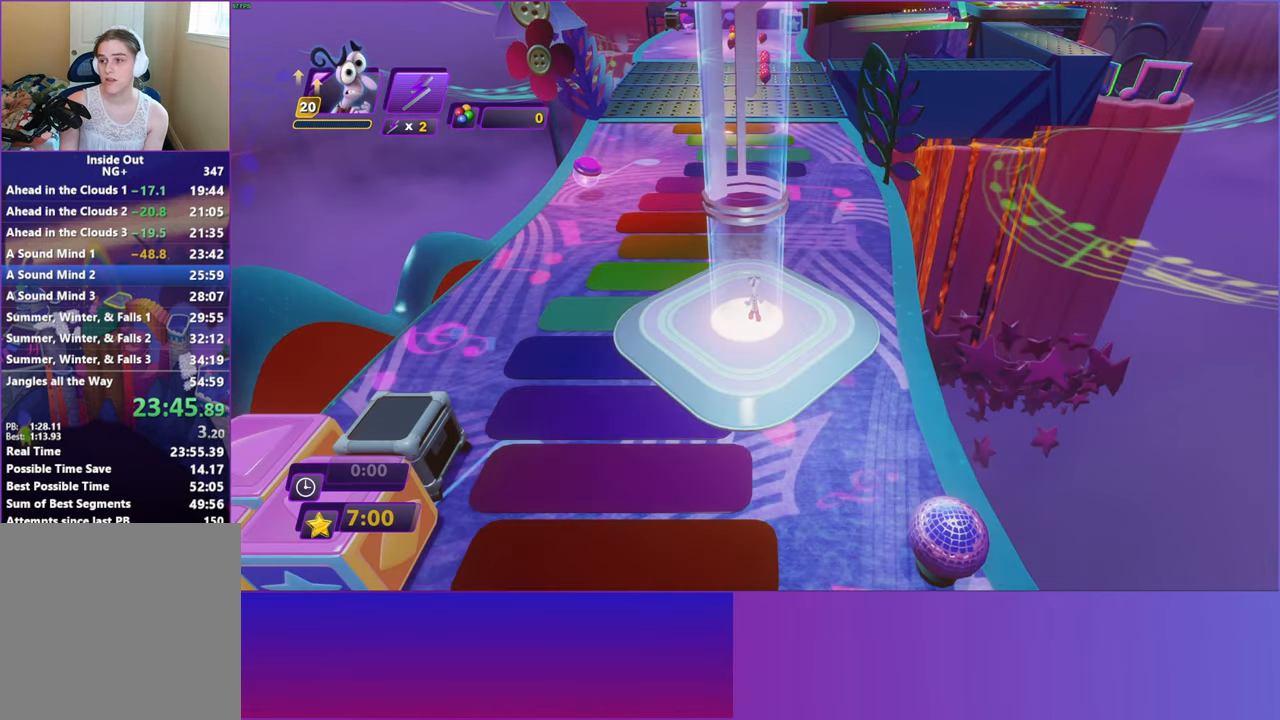
{"buttons": [], "left_stick": "up", "events": []}
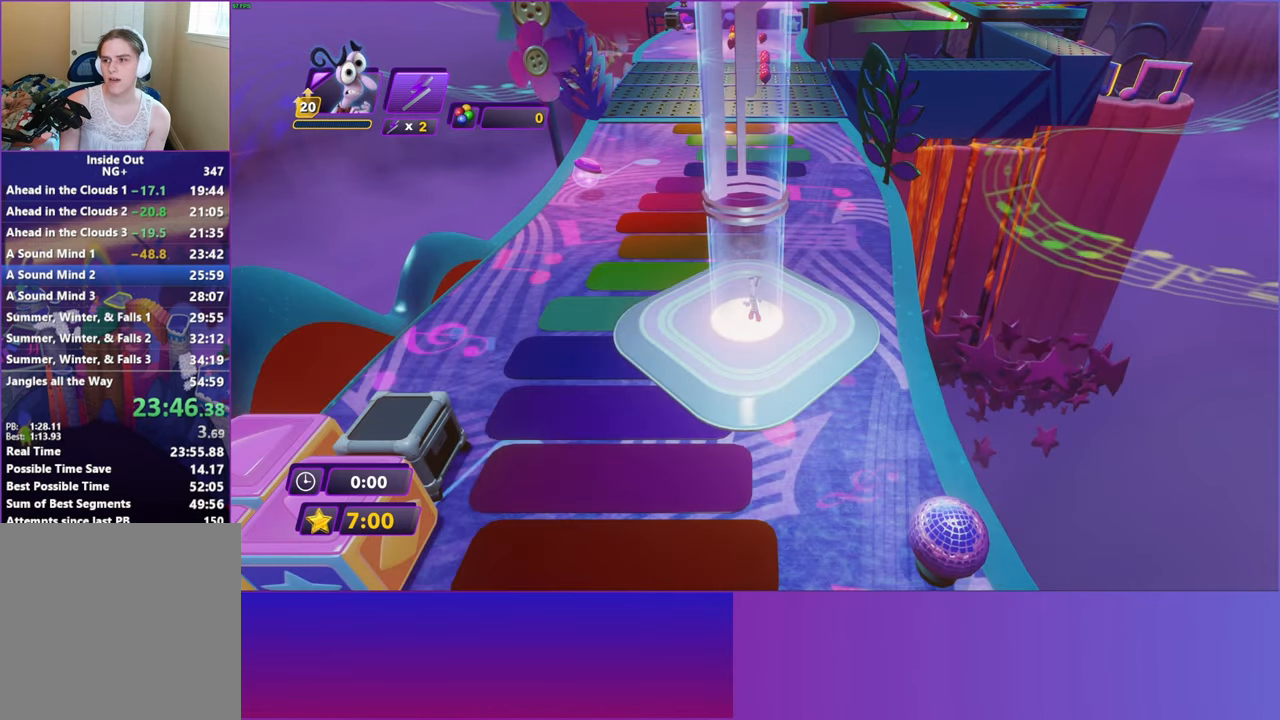
{"buttons": [], "left_stick": "up", "events": []}
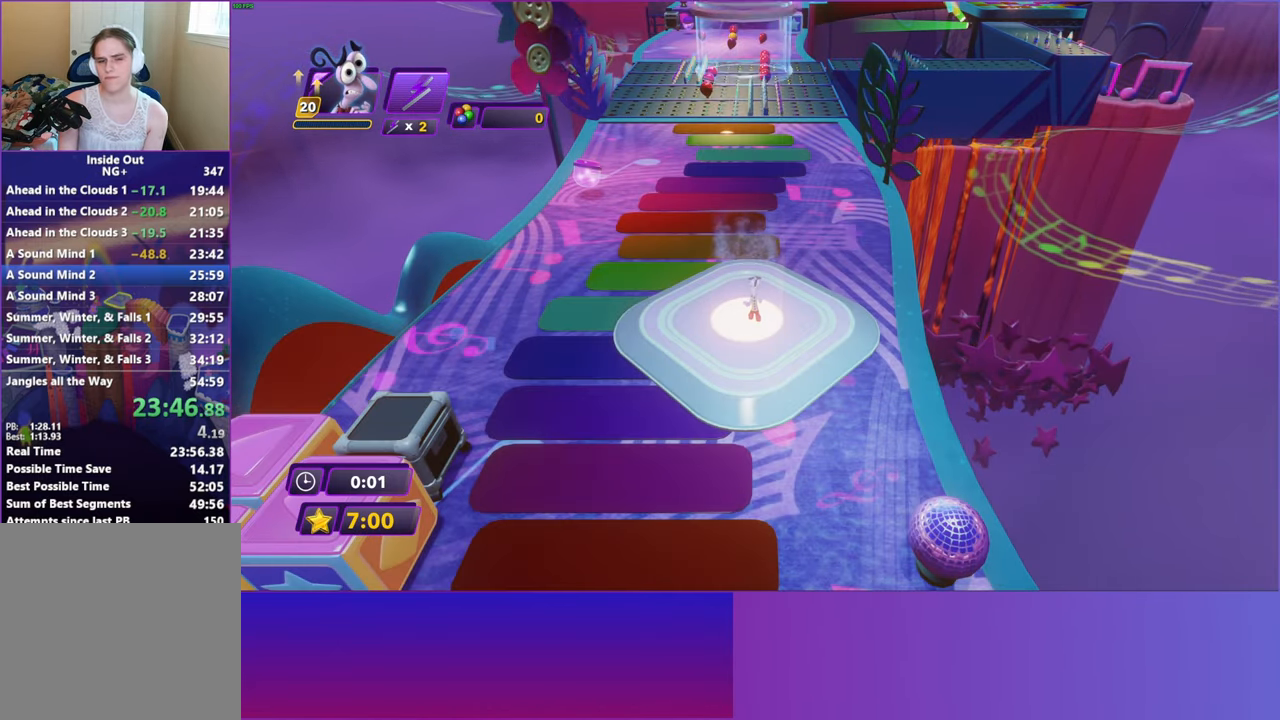
{"buttons": [], "left_stick": "up", "events": [[267, "Y", "down"], [317, "B", "down"], [317, "Y", "up"], [400, "B", "up"]]}
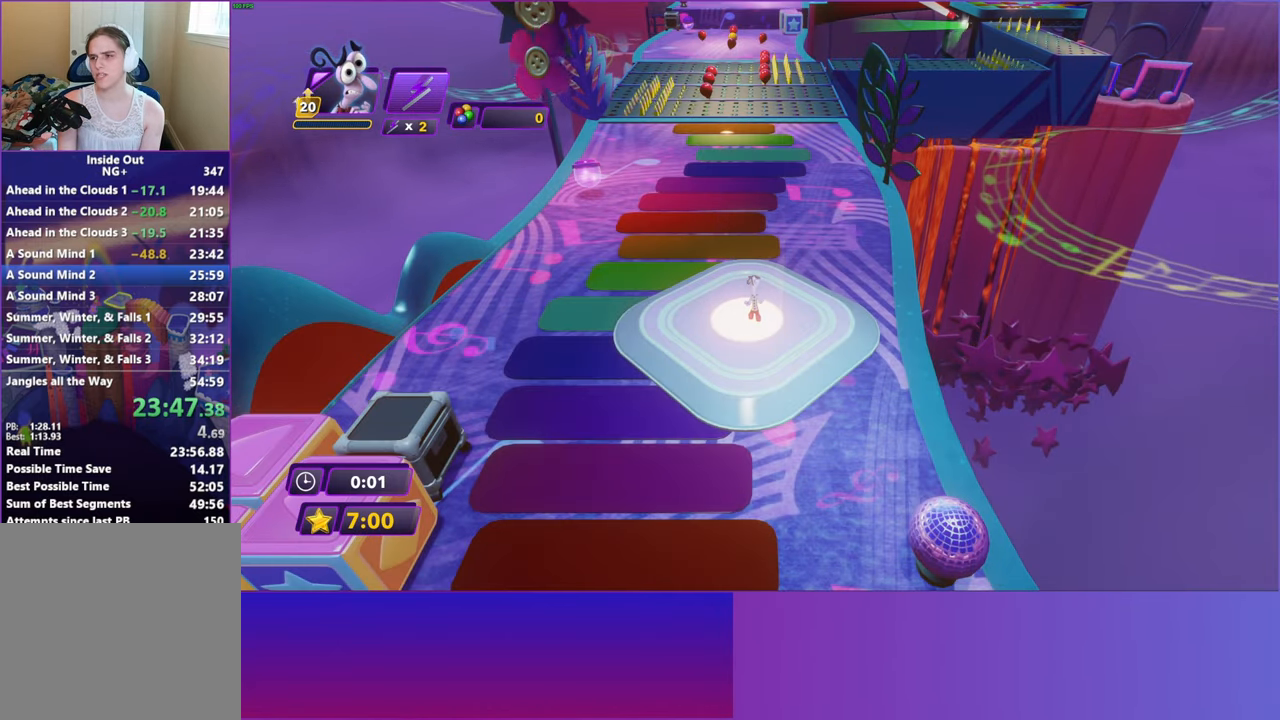
{"buttons": ["B"], "left_stick": "up", "events": [[17, "Y", "down"], [50, "B", "down"], [50, "Y", "up"], [133, "B", "up"], [233, "Y", "down"], [267, "B", "down"], [283, "Y", "up"], [350, "B", "up"], [450, "Y", "down"], [483, "B", "down"], [500, "Y", "up"]]}
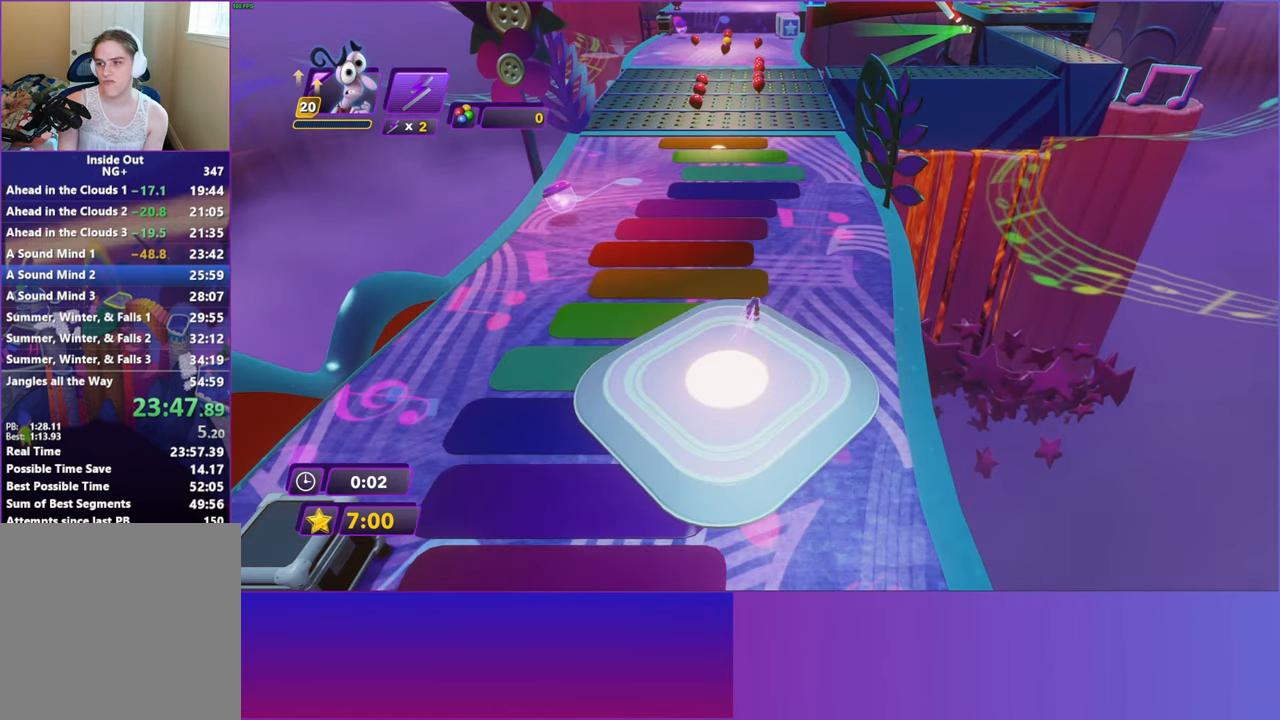
{"buttons": [], "left_stick": "up", "events": [[67, "B", "up"], [167, "Y", "down"], [183, "B", "down"], [200, "Y", "up"], [267, "B", "up"], [367, "Y", "down"], [400, "B", "down"], [400, "Y", "up"], [483, "B", "up"]]}
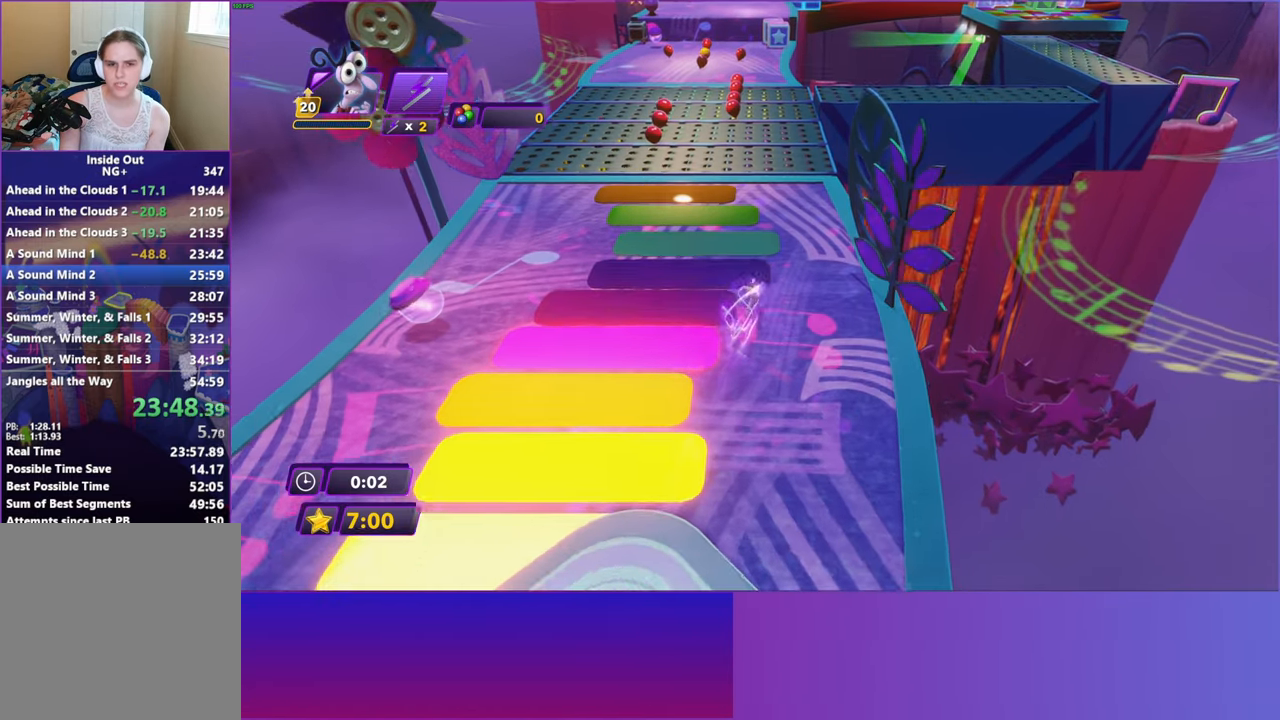
{"buttons": ["Y"], "left_stick": "up", "events": [[83, "Y", "down"], [117, "B", "down"], [133, "Y", "up"], [183, "B", "up"], [283, "Y", "down"], [333, "B", "down"], [350, "Y", "up"], [400, "B", "up"], [500, "Y", "down"]]}
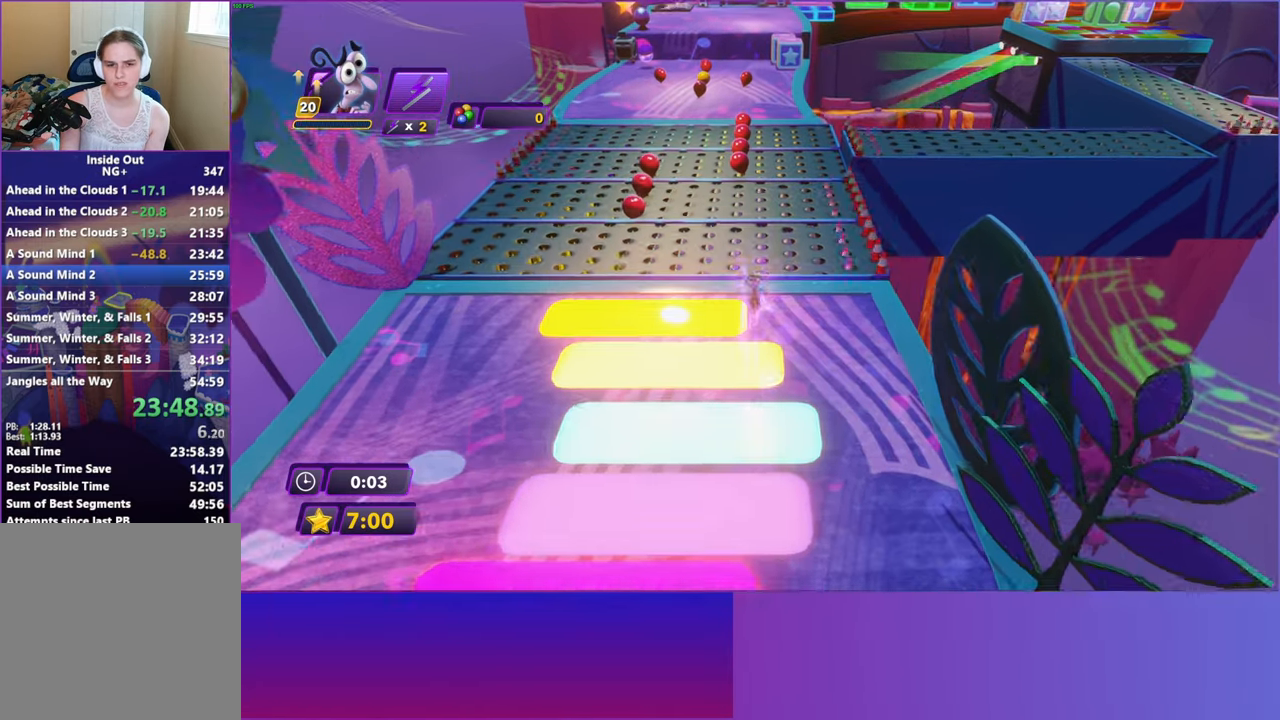
{"buttons": ["B"], "left_stick": "up", "events": [[50, "B", "down"], [50, "Y", "up"], [117, "B", "up"], [217, "Y", "down"], [250, "B", "down"], [267, "Y", "up"], [333, "B", "up"], [433, "Y", "down"], [483, "B", "down"], [500, "Y", "up"]]}
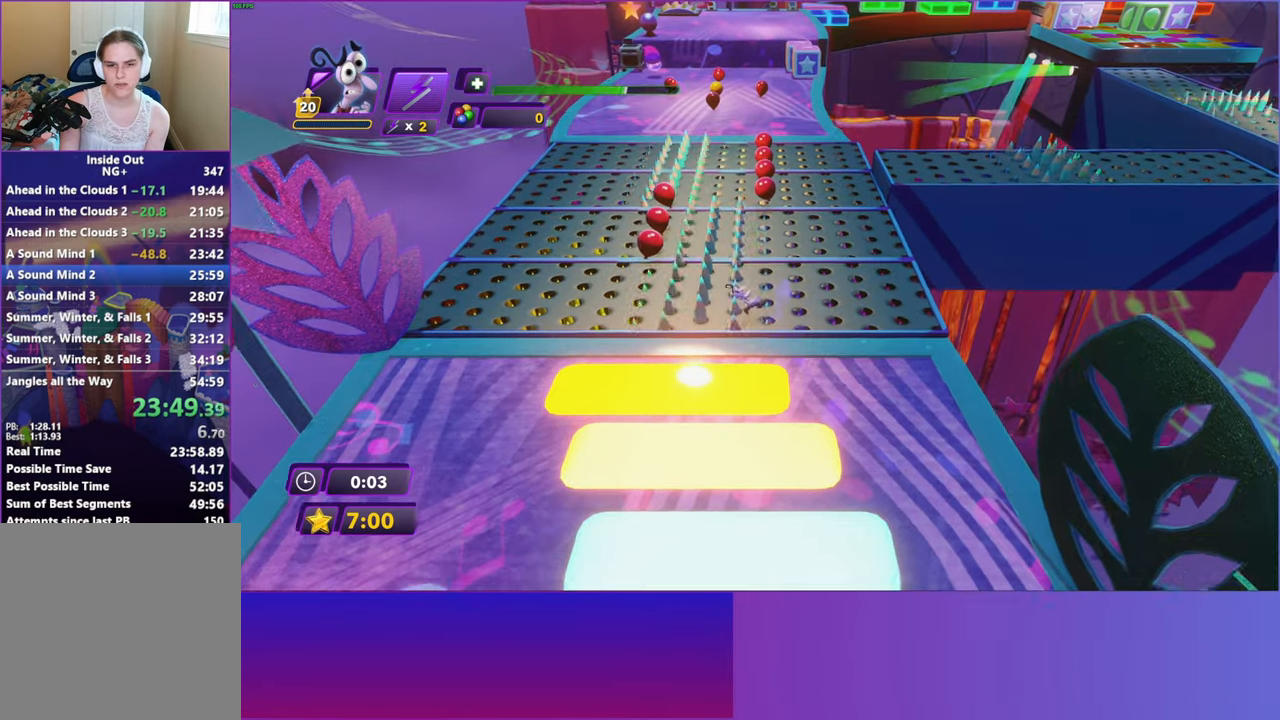
{"buttons": [], "left_stick": "up", "events": [[67, "B", "up"], [183, "Y", "down"], [200, "B", "down"], [217, "Y", "up"], [283, "B", "up"], [383, "Y", "down"], [433, "B", "down"], [433, "Y", "up"], [500, "B", "up"]]}
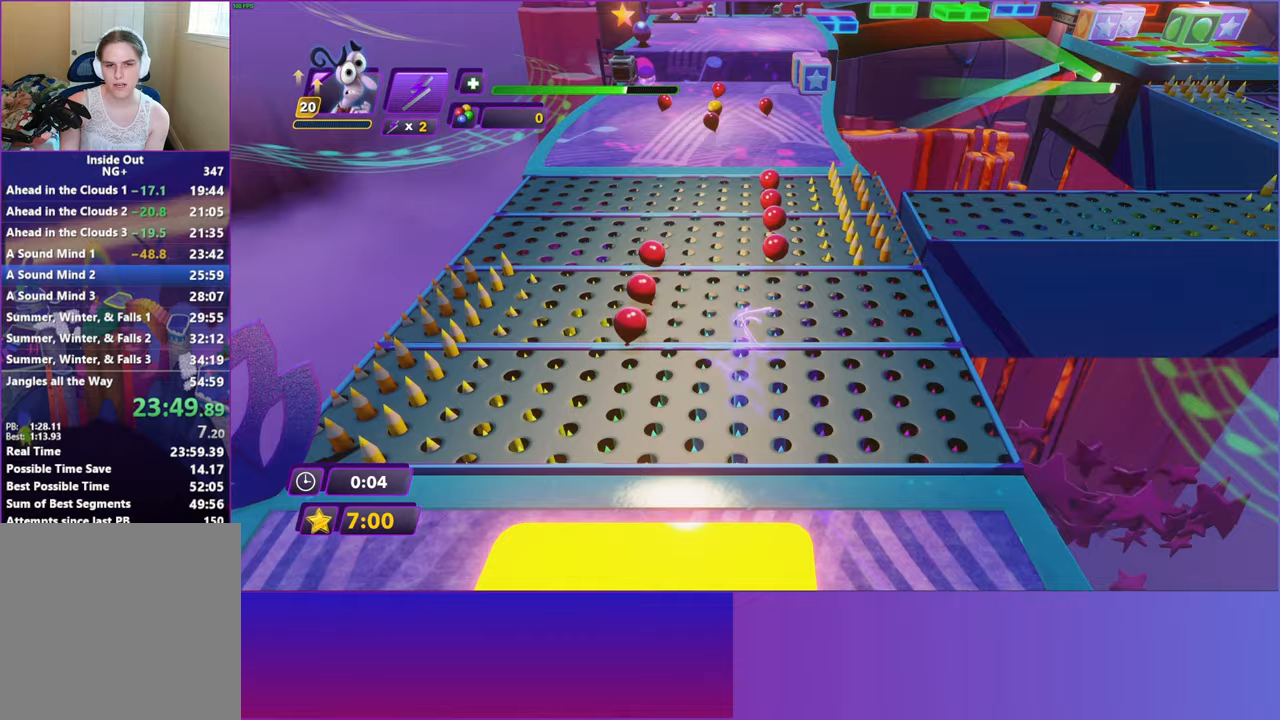
{"buttons": [], "left_stick": "up", "events": [[100, "Y", "down"], [150, "B", "down"], [167, "Y", "up"], [217, "B", "up"], [317, "Y", "down"], [367, "B", "down"], [383, "Y", "up"], [433, "B", "up"]]}
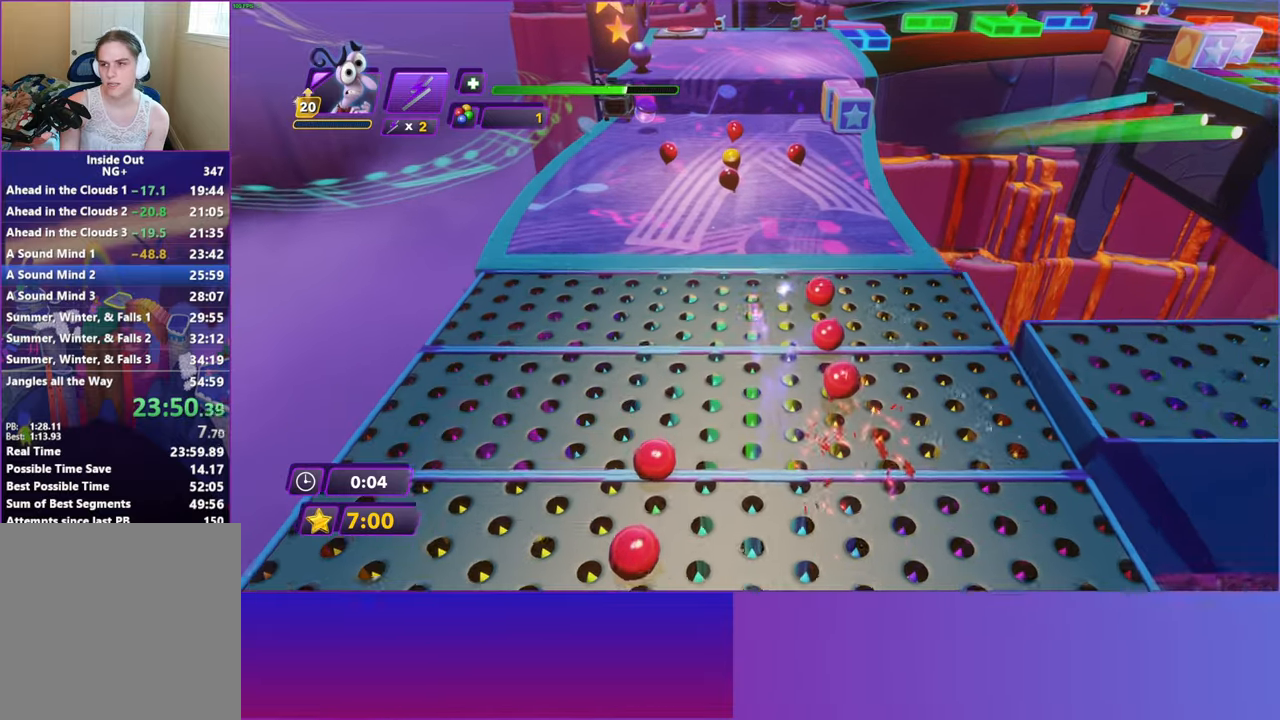
{"buttons": ["B"], "left_stick": "up", "events": [[17, "Y", "down"], [50, "B", "down"], [67, "Y", "up"], [133, "B", "up"], [233, "Y", "down"], [250, "B", "down"], [267, "Y", "up"], [333, "B", "up"], [433, "B", "down"]]}
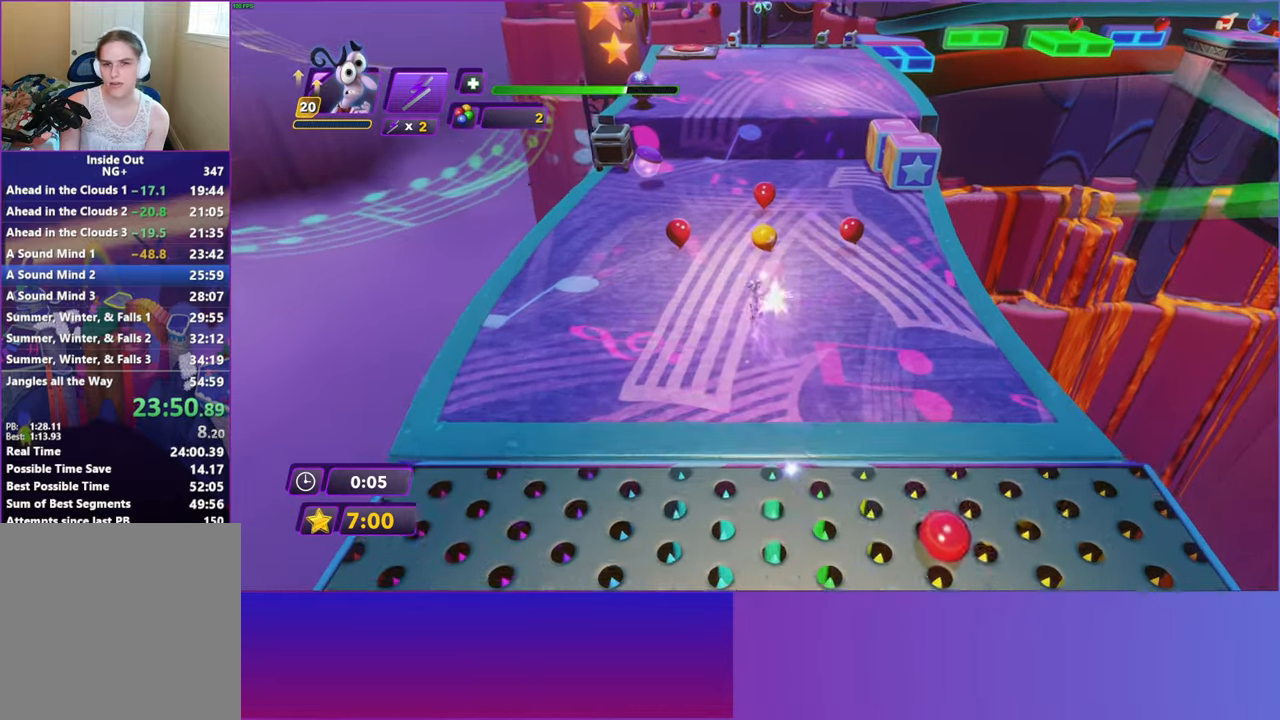
{"buttons": ["B"], "left_stick": "up", "events": [[17, "B", "up"], [133, "B", "down"], [217, "B", "up"], [300, "B", "down"], [400, "B", "up"], [483, "B", "down"]]}
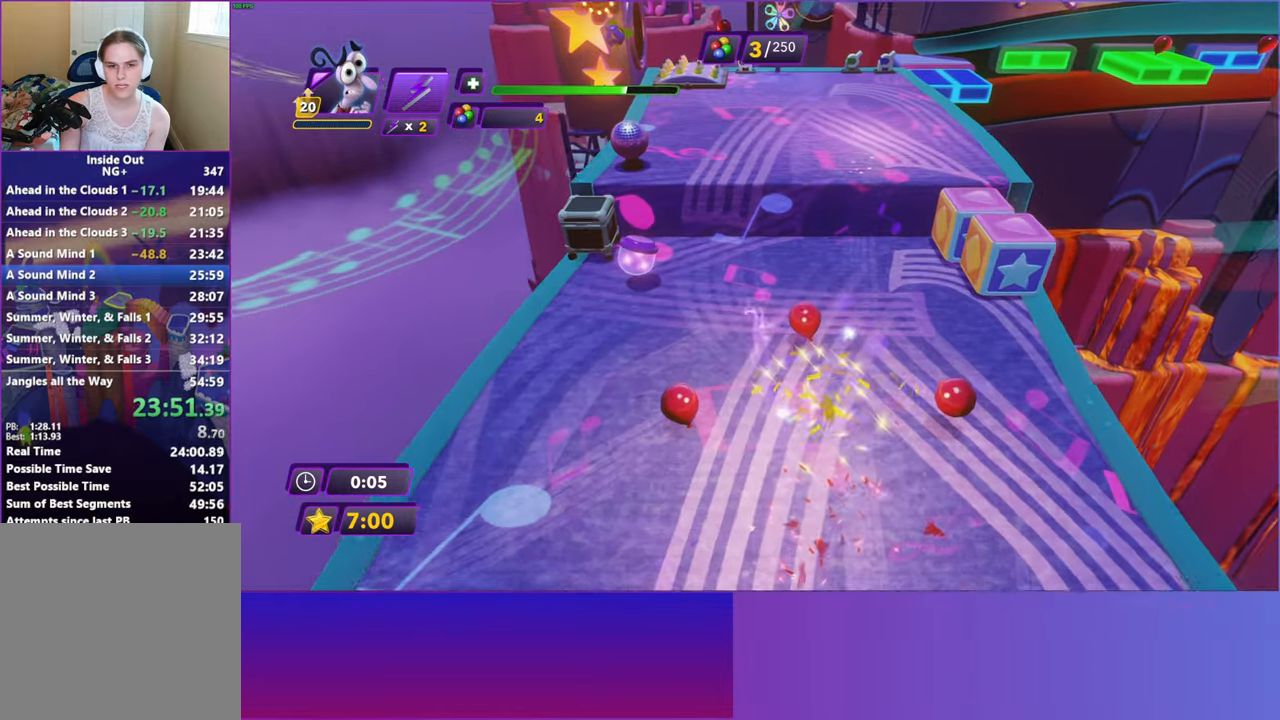
{"buttons": [], "left_stick": "up-left", "events": [[67, "B", "up"], [400, "A", "down"], [433, "left_stick", "up-left"], [500, "A", "up"]]}
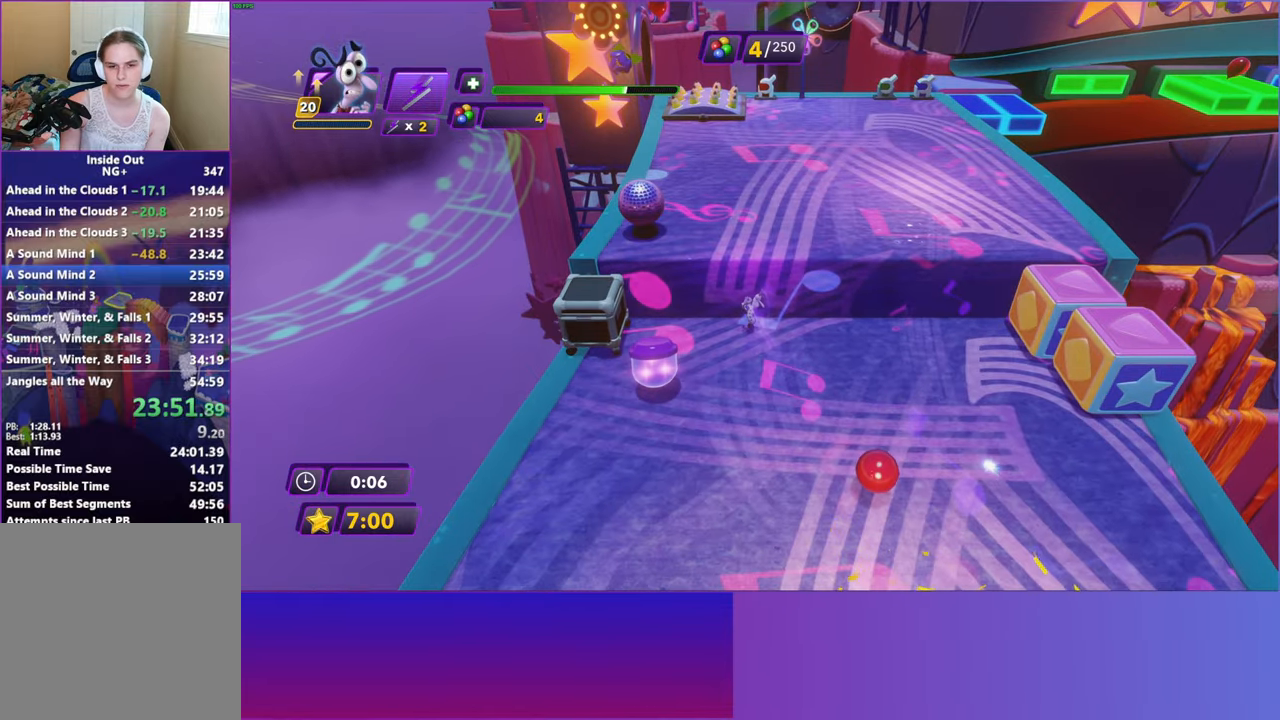
{"buttons": ["B"], "left_stick": "center", "events": [[83, "A", "down"], [183, "A", "up"], [233, "left_stick", "up"], [267, "A", "down"], [350, "A", "up"], [433, "left_stick", "center"], [467, "B", "down"]]}
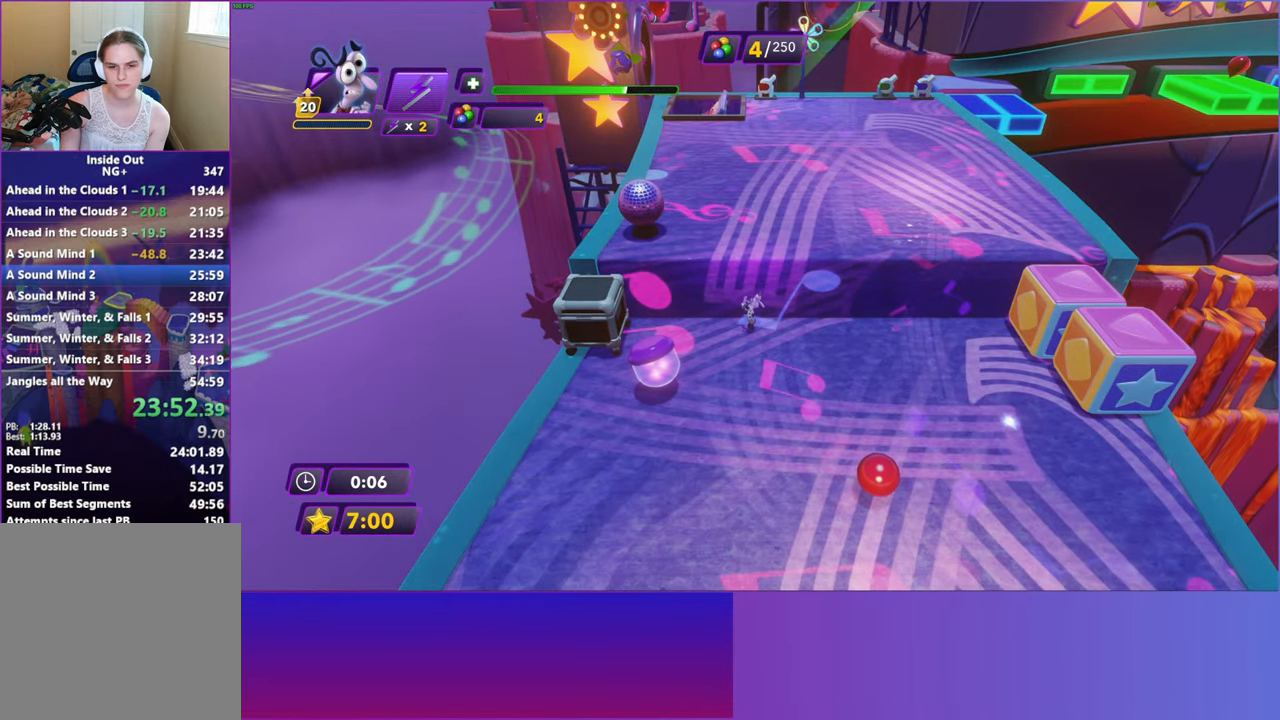
{"buttons": [], "left_stick": "up-left", "events": [[50, "B", "up"], [133, "left_stick", "up"], [200, "A", "down"], [317, "A", "up"], [350, "left_stick", "up-left"], [383, "A", "down"], [500, "A", "up"]]}
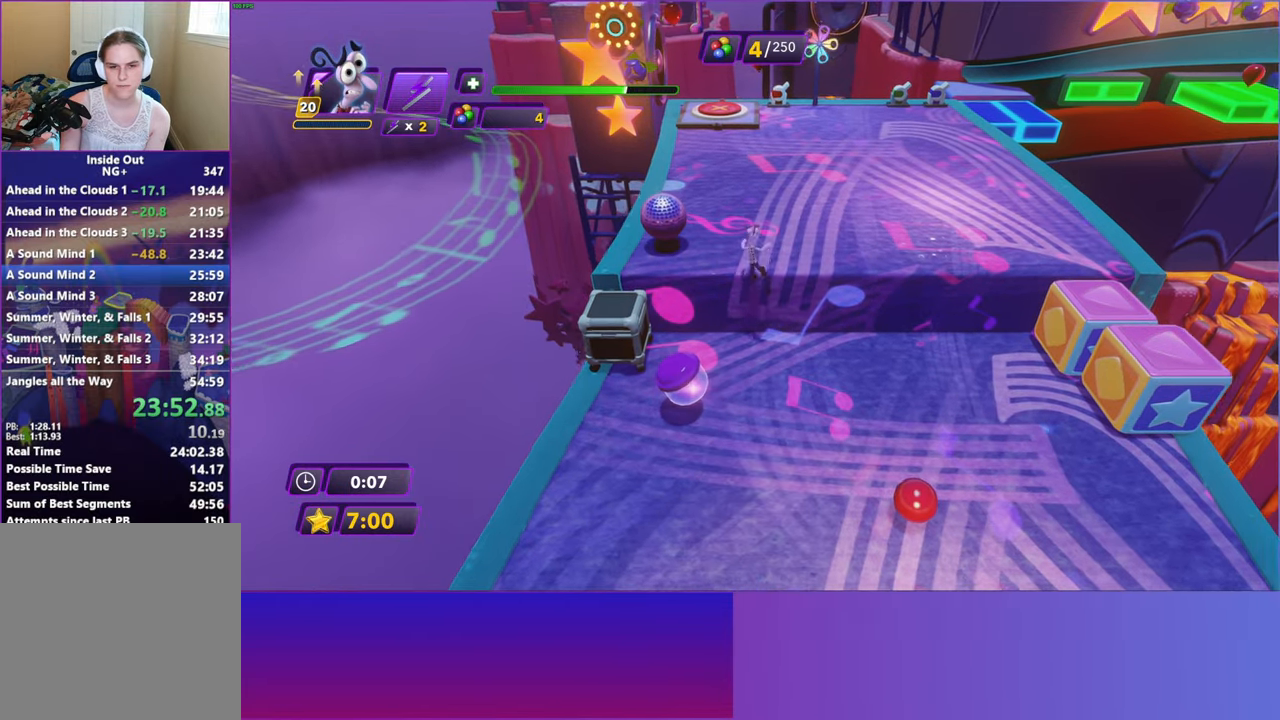
{"buttons": ["B"], "left_stick": "up", "events": [[17, "left_stick", "up"], [467, "B", "down"]]}
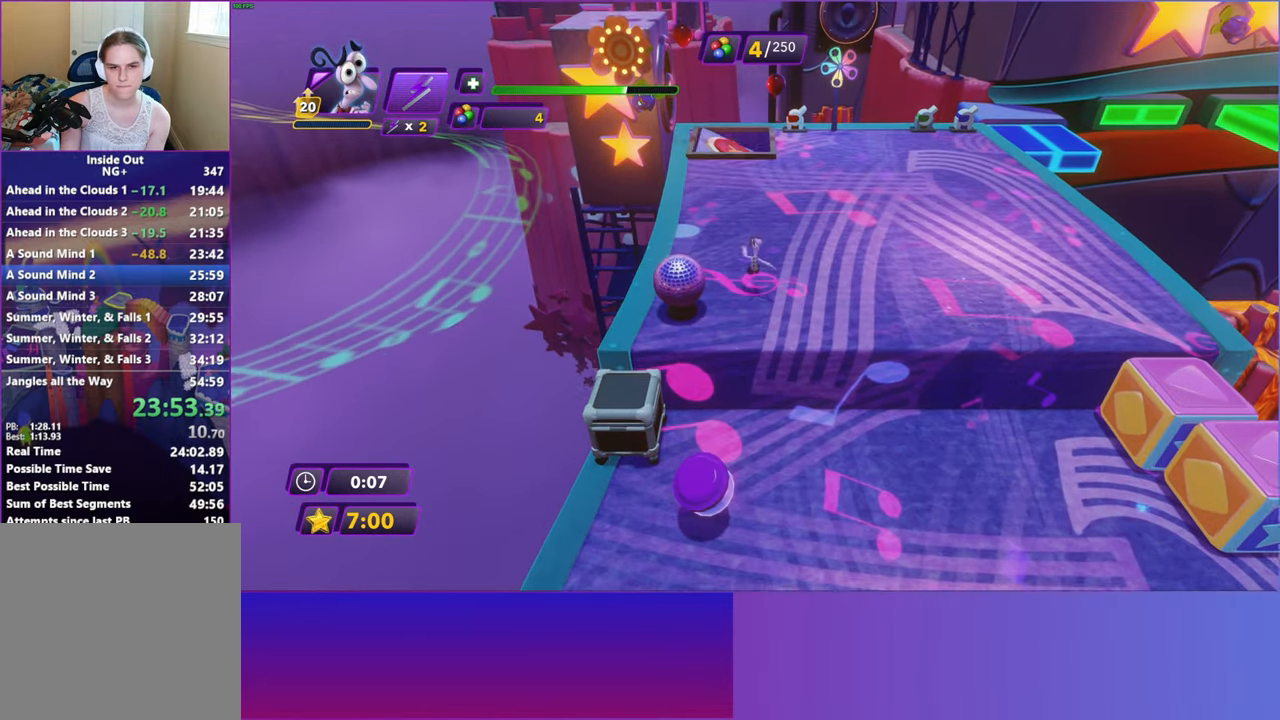
{"buttons": [], "left_stick": "up", "events": [[33, "B", "up"], [167, "B", "down"], [250, "B", "up"]]}
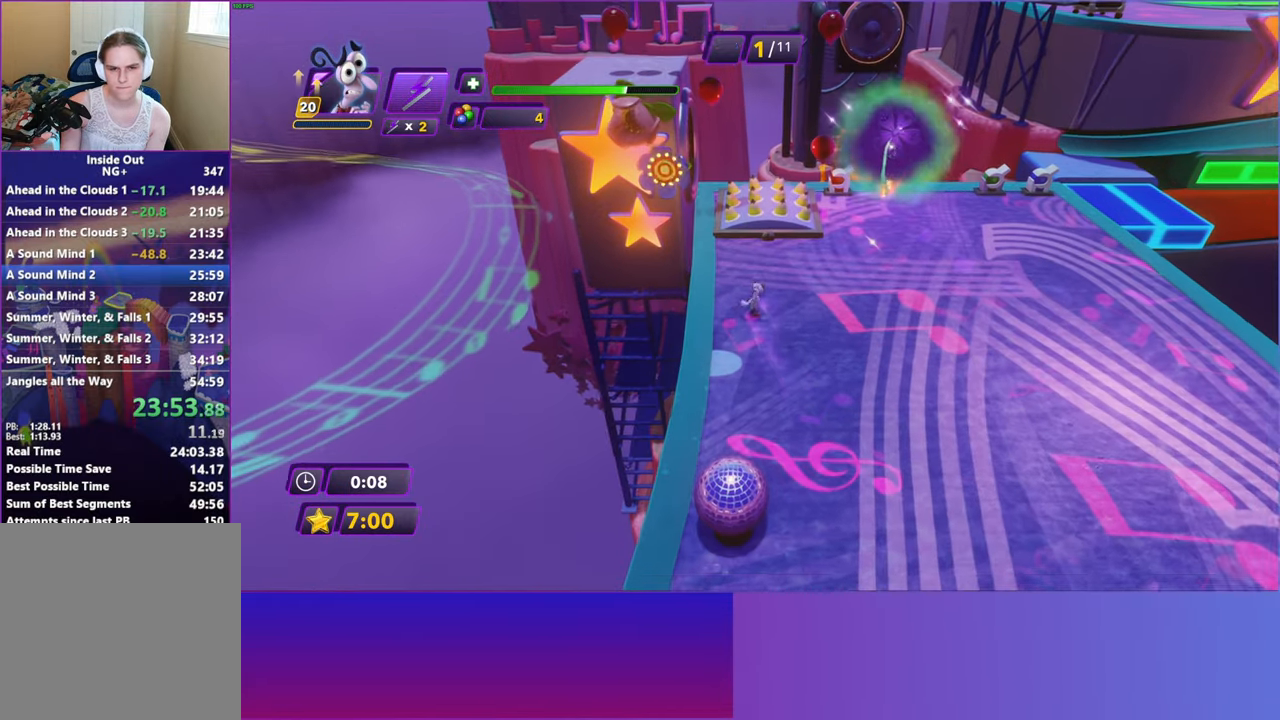
{"buttons": [], "left_stick": "up", "events": []}
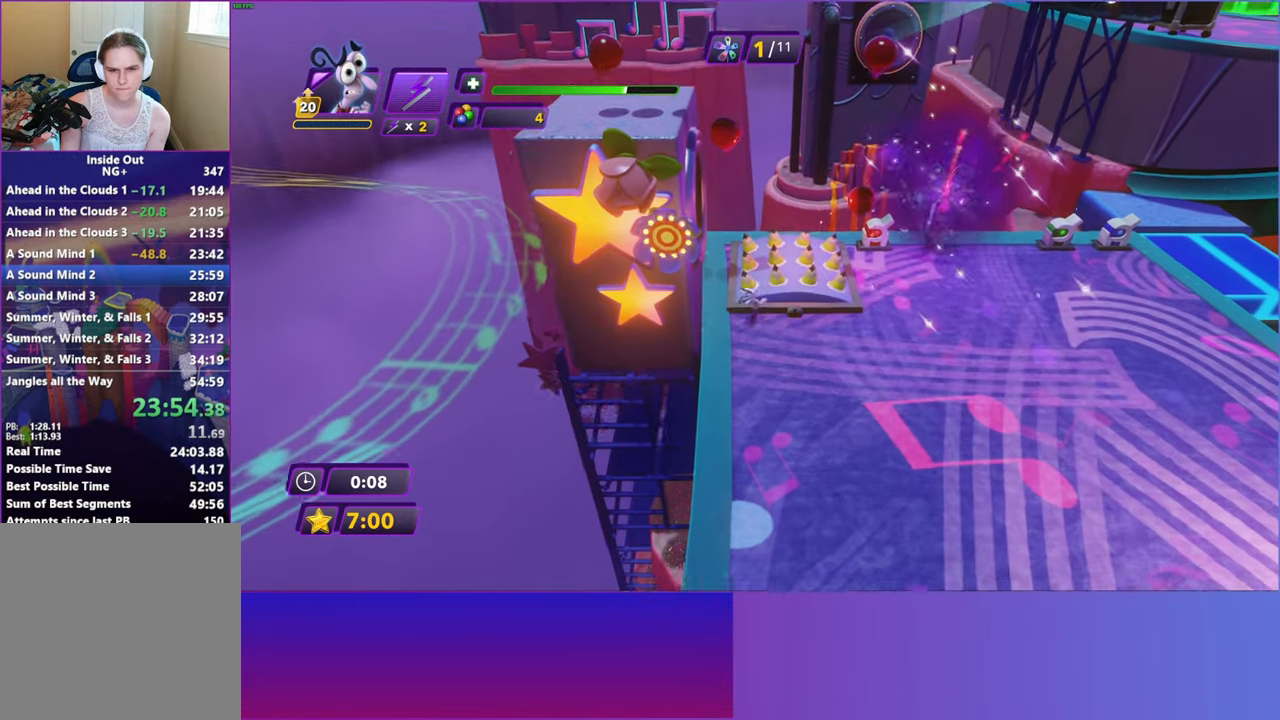
{"buttons": ["Y"], "left_stick": "center", "events": [[17, "left_stick", "center"], [150, "Y", "down"]]}
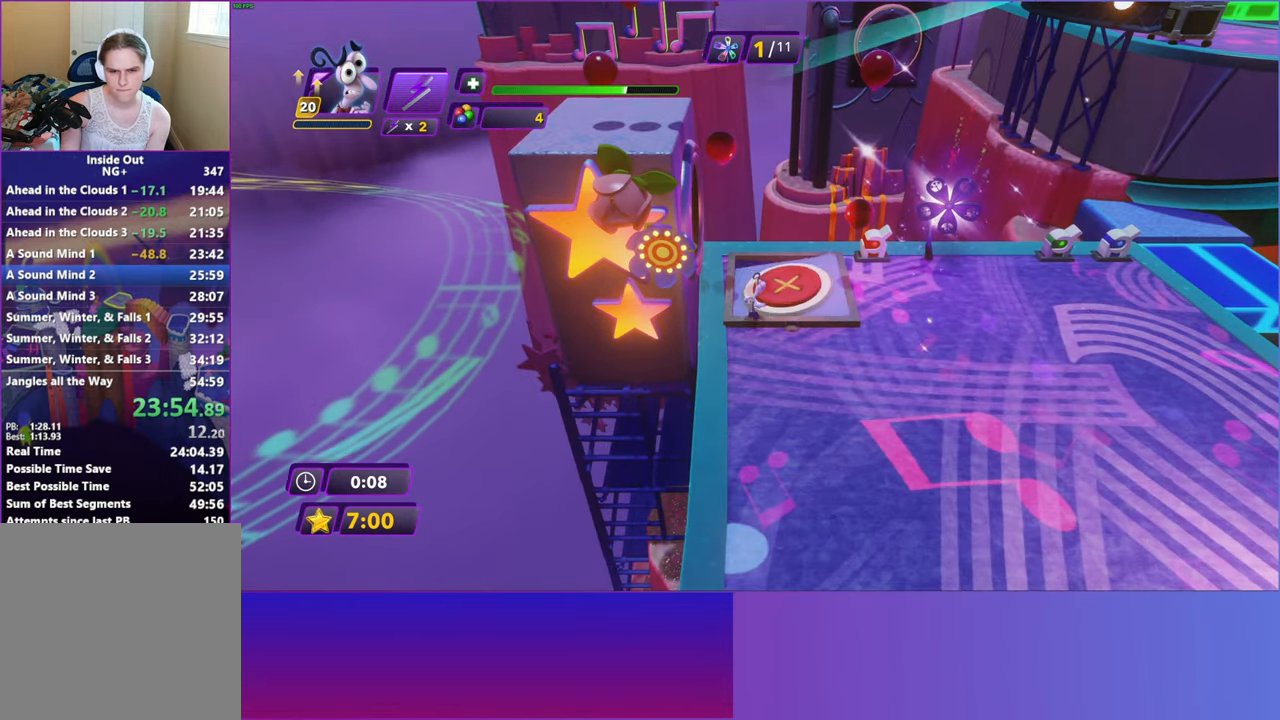
{"buttons": [], "left_stick": "up", "events": [[150, "left_stick", "up"], [317, "Y", "up"]]}
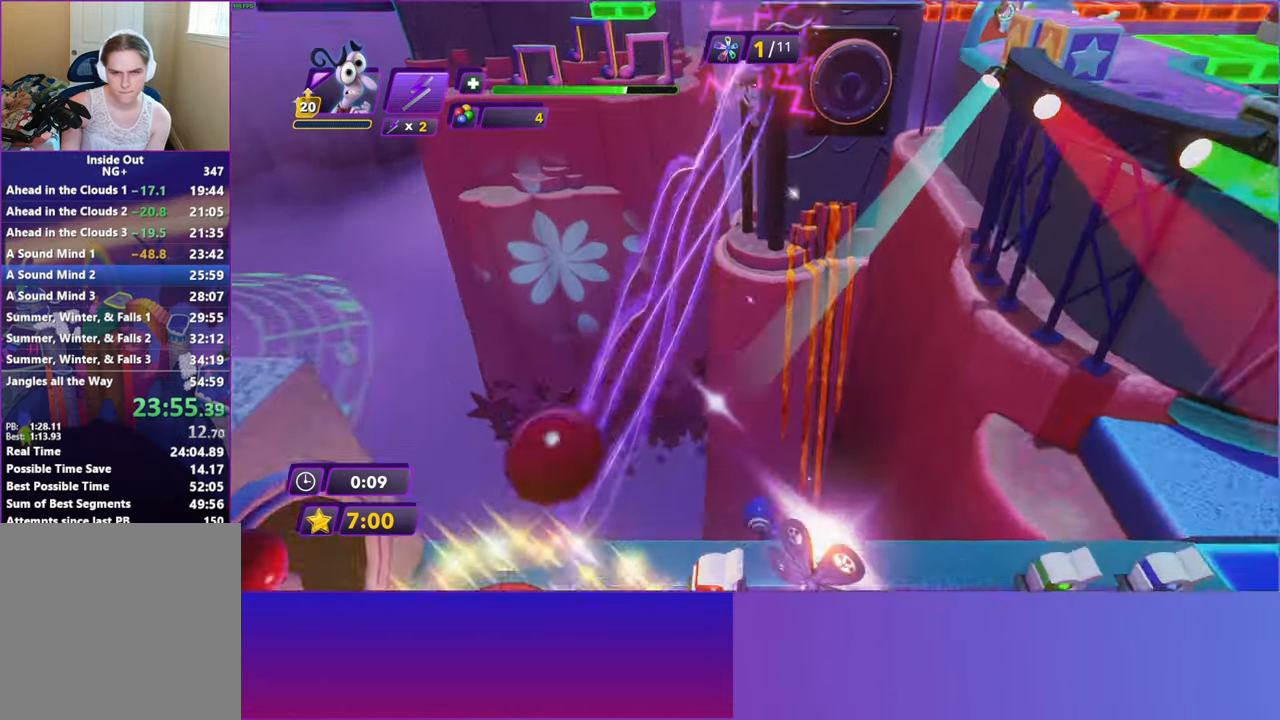
{"buttons": [], "left_stick": "up", "events": []}
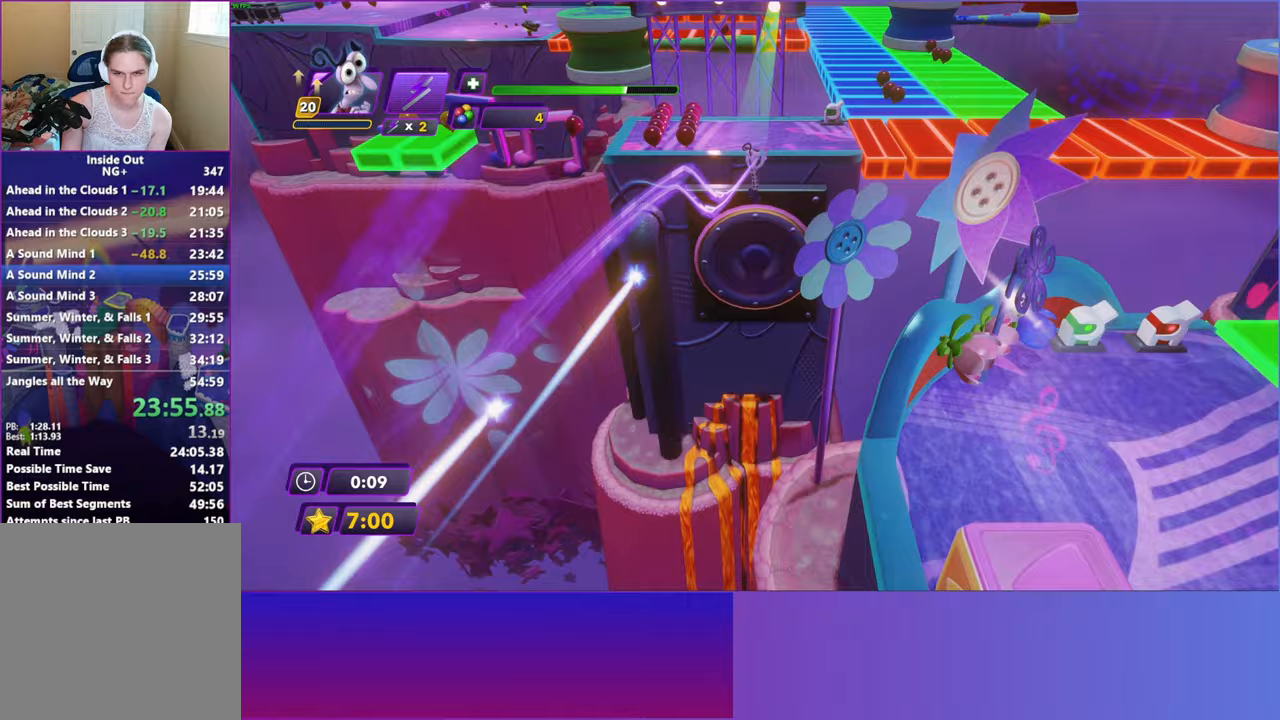
{"buttons": [], "left_stick": "up", "events": [[117, "left_stick", "up-right"], [317, "left_stick", "up"]]}
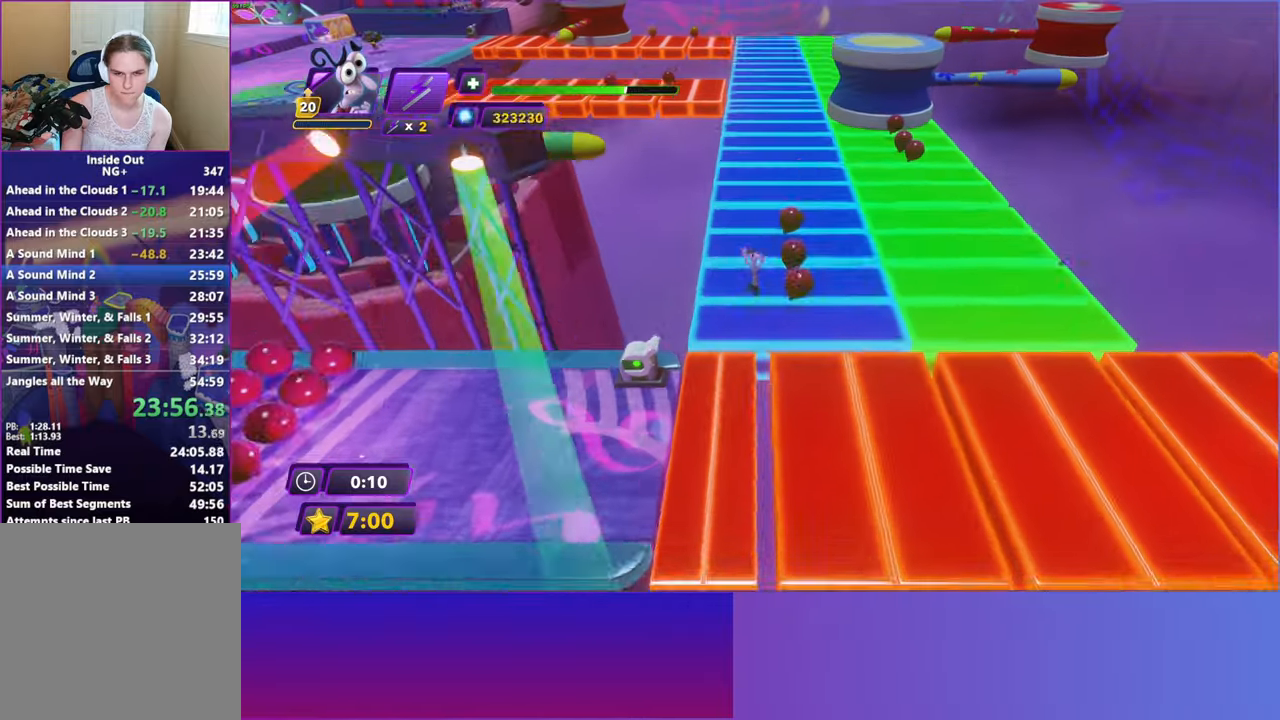
{"buttons": [], "left_stick": "up", "events": [[167, "Y", "down"], [200, "B", "down"], [217, "Y", "up"], [283, "B", "up"], [400, "Y", "down"], [433, "B", "down"], [433, "Y", "up"], [500, "B", "up"]]}
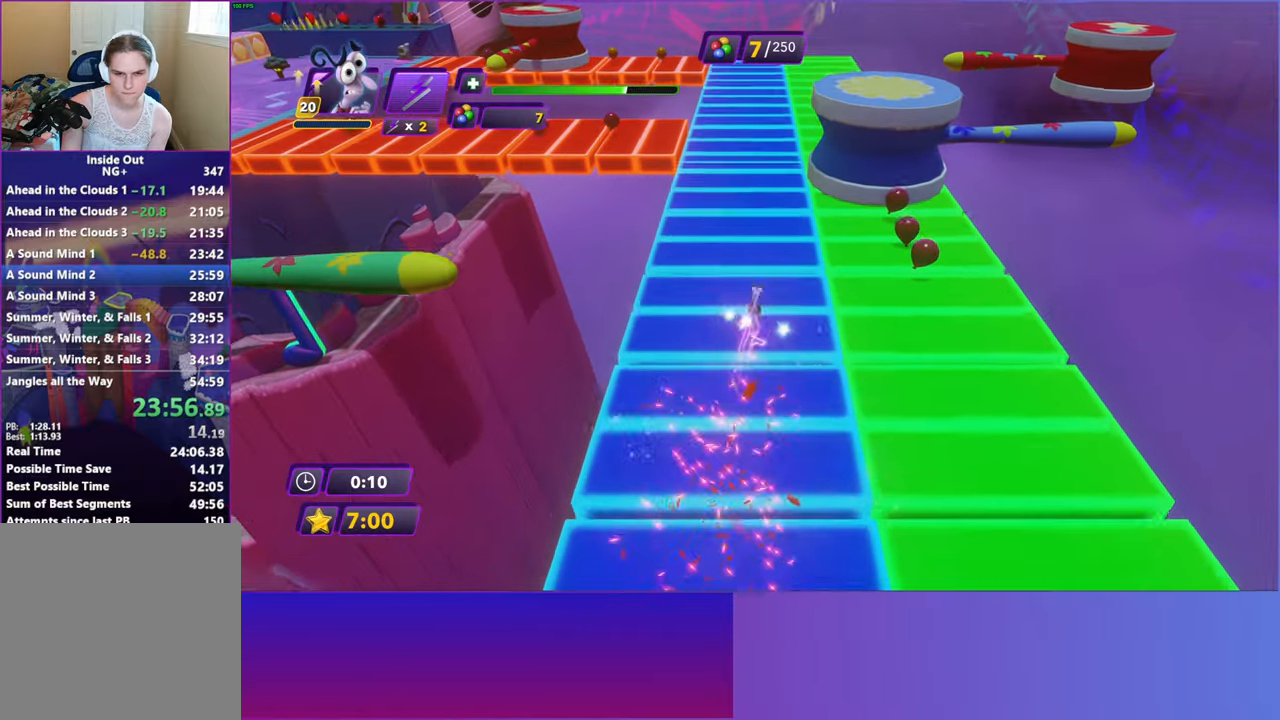
{"buttons": [], "left_stick": "up", "events": [[117, "Y", "down"], [150, "B", "down"], [167, "Y", "up"], [217, "B", "up"], [333, "Y", "down"], [367, "B", "down"], [367, "Y", "up"], [433, "B", "up"]]}
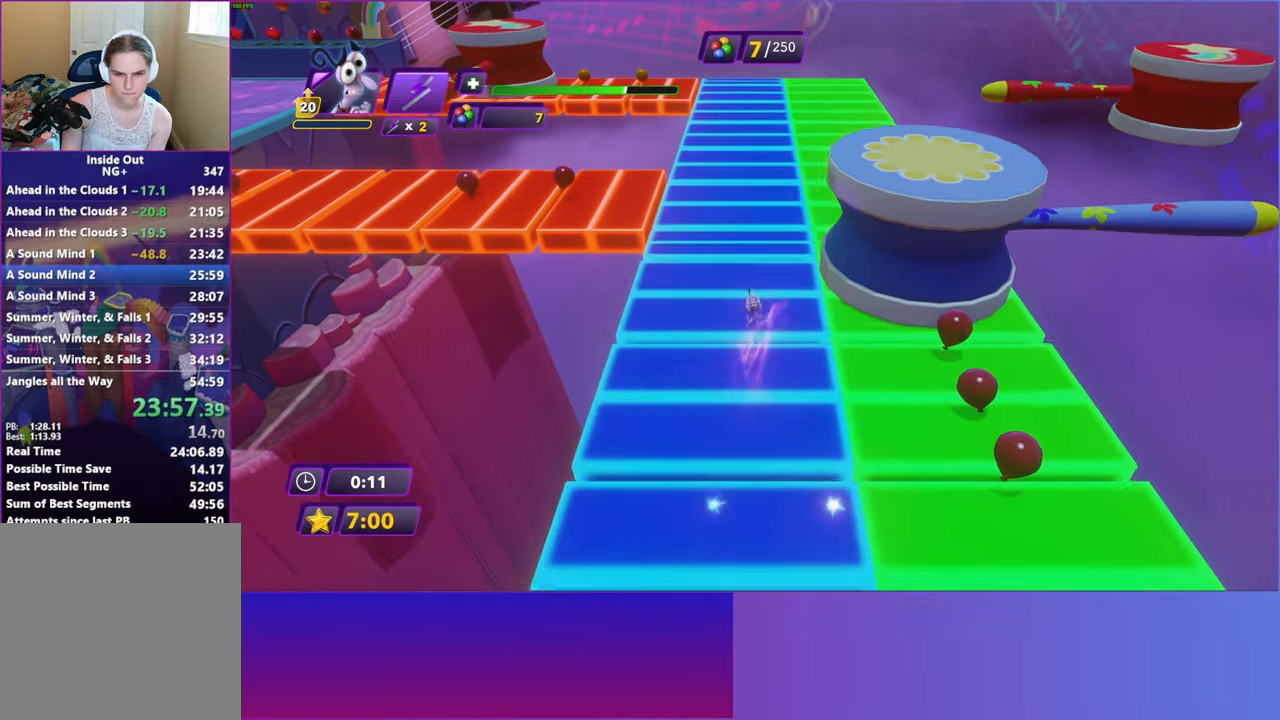
{"buttons": [], "left_stick": "up-left", "events": [[33, "B", "down"], [83, "left_stick", "up-left"], [133, "B", "up"]]}
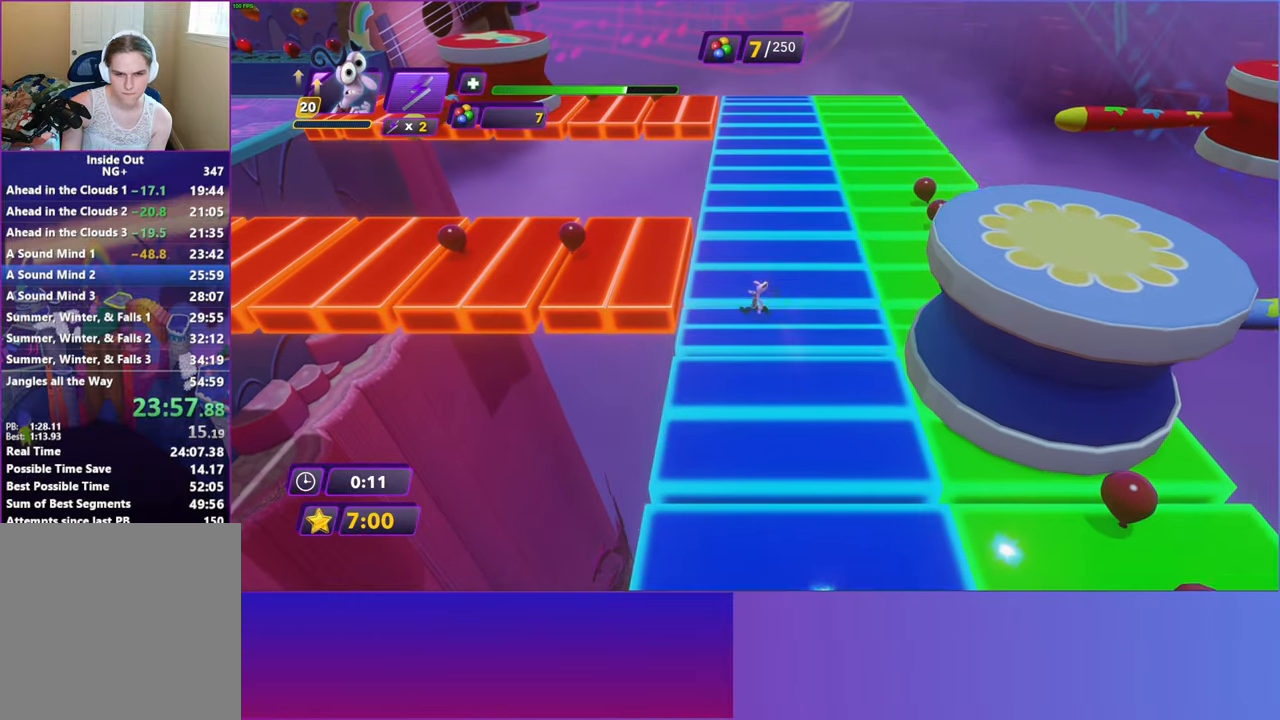
{"buttons": [], "left_stick": "up-left", "events": [[133, "Y", "down"], [183, "B", "down"], [200, "Y", "up"], [250, "B", "up"], [383, "Y", "down"], [417, "B", "down"], [417, "Y", "up"], [483, "B", "up"]]}
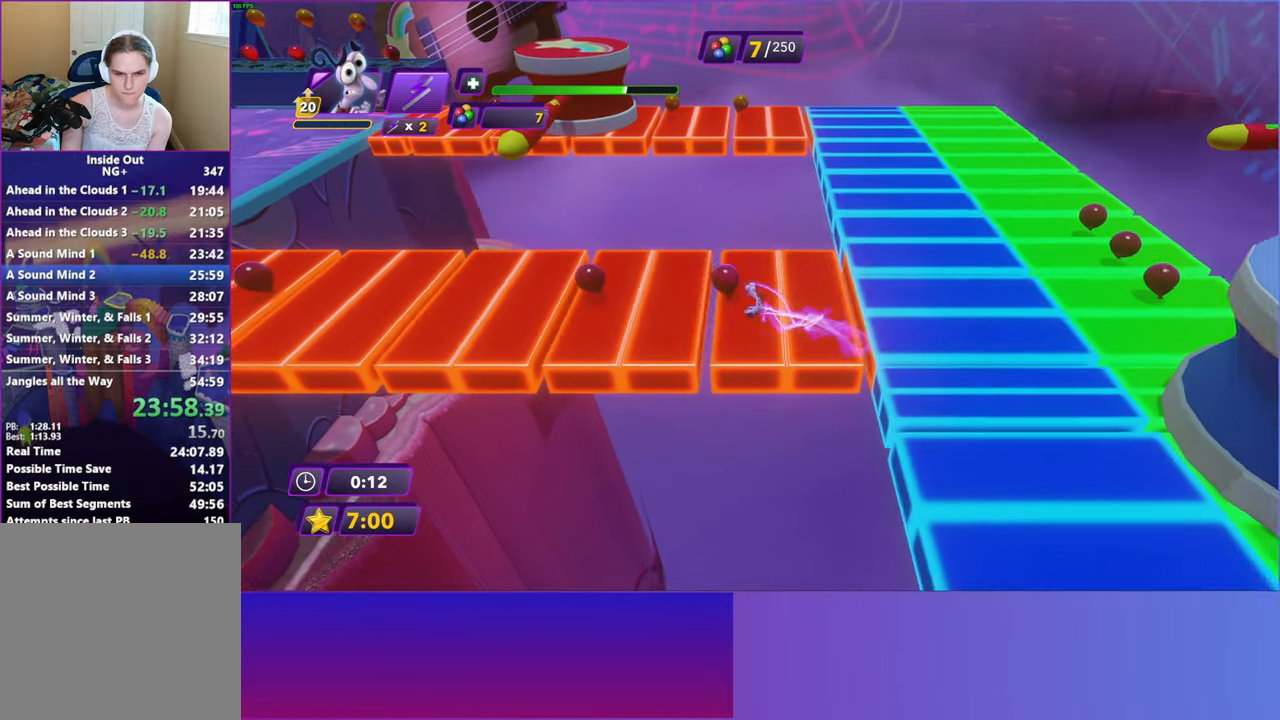
{"buttons": [], "left_stick": "left", "events": [[33, "left_stick", "left"], [100, "Y", "down"], [150, "B", "down"], [167, "Y", "up"], [217, "B", "up"], [333, "Y", "down"], [367, "B", "down"], [383, "Y", "up"], [450, "B", "up"]]}